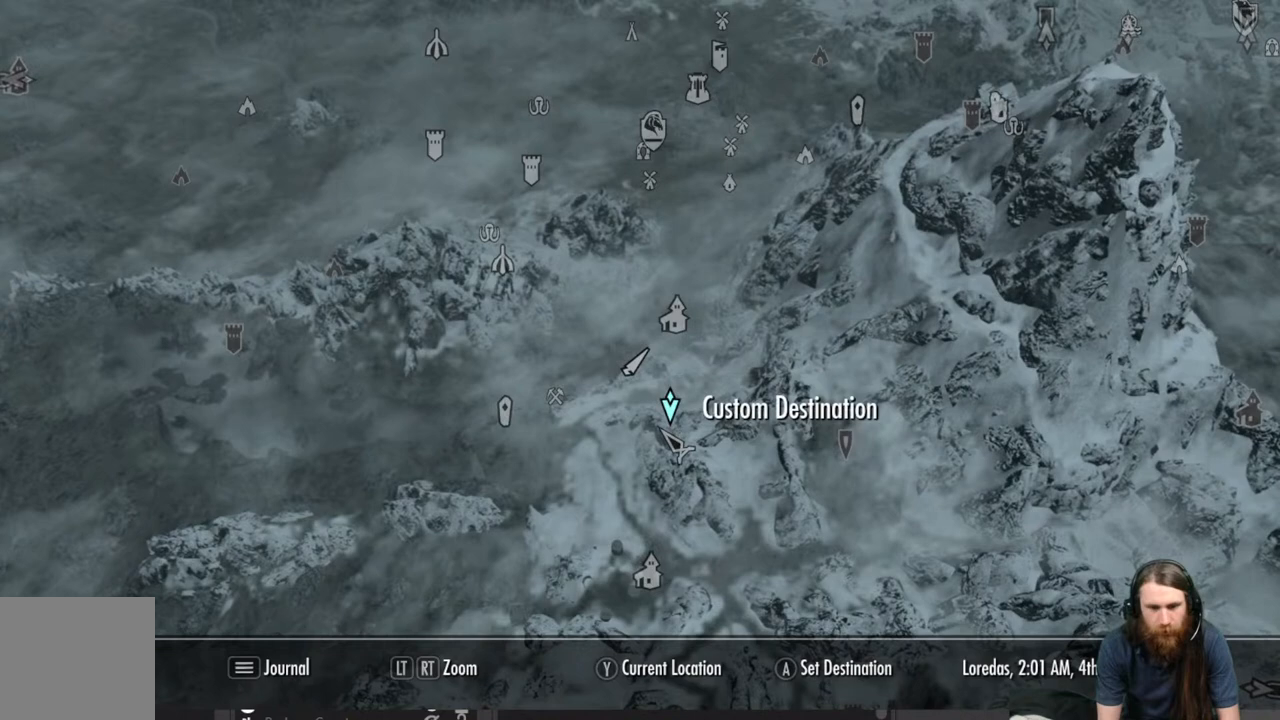
Gameplay with a controller (Xbox layout); each line is a JSON object with the inputs held at the frame after it. "events" lists button and stick changes between this image and that frame as [ms after this image, input, new state], when the widget could be followed in between.
{"buttons": [], "left_stick": "up", "right_stick": "center", "events": [[217, "left_stick", "up"]]}
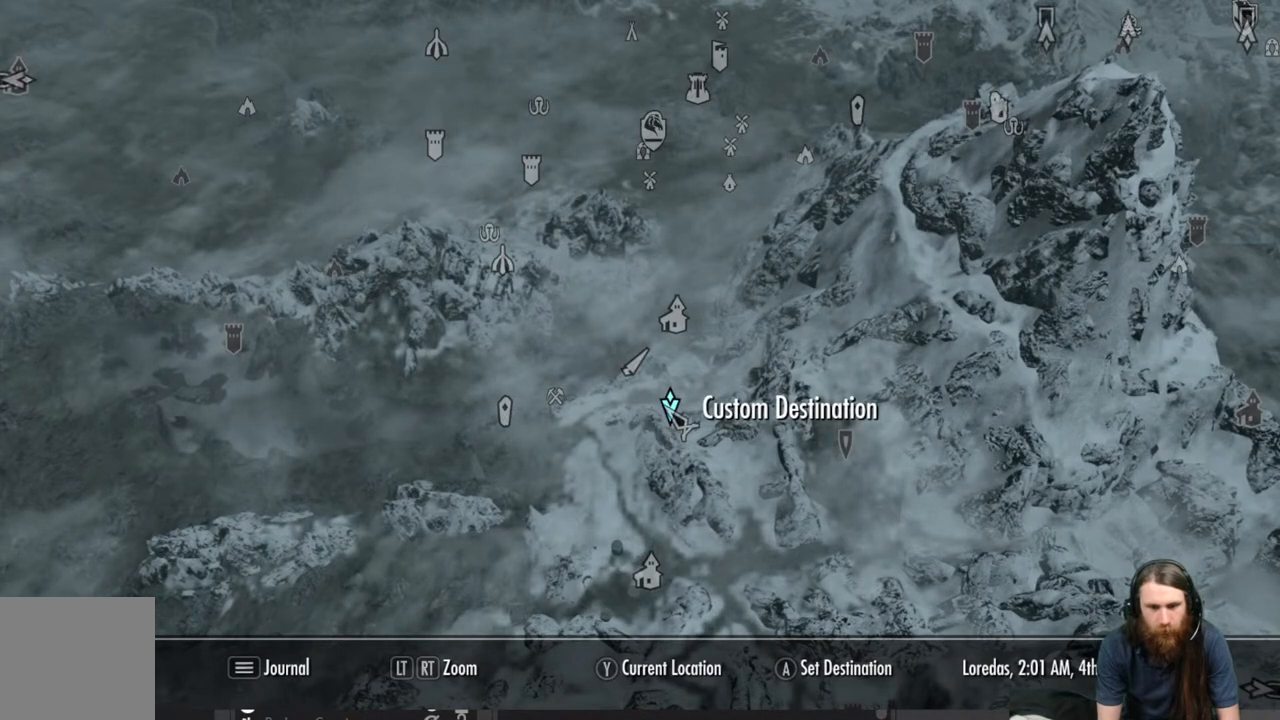
{"buttons": [], "left_stick": "center", "right_stick": "center", "events": [[100, "left_stick", "center"], [267, "left_stick", "down"], [417, "left_stick", "center"]]}
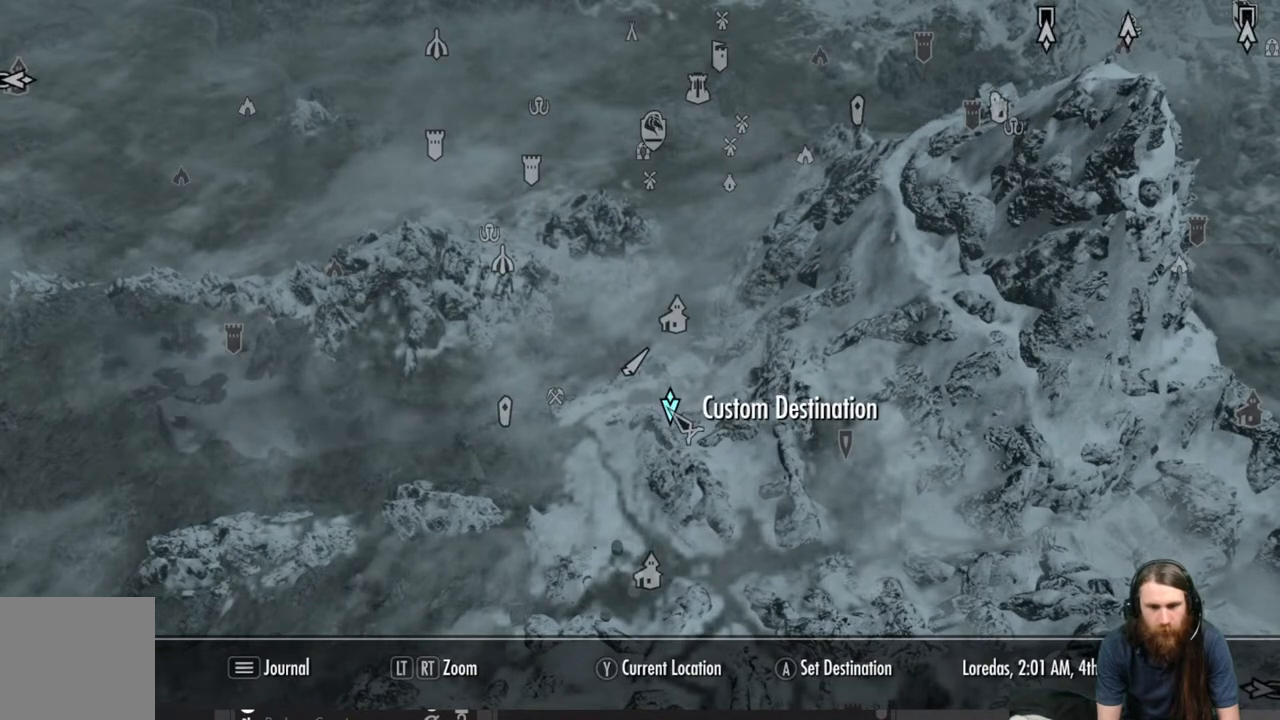
{"buttons": [], "left_stick": "center", "right_stick": "center", "events": []}
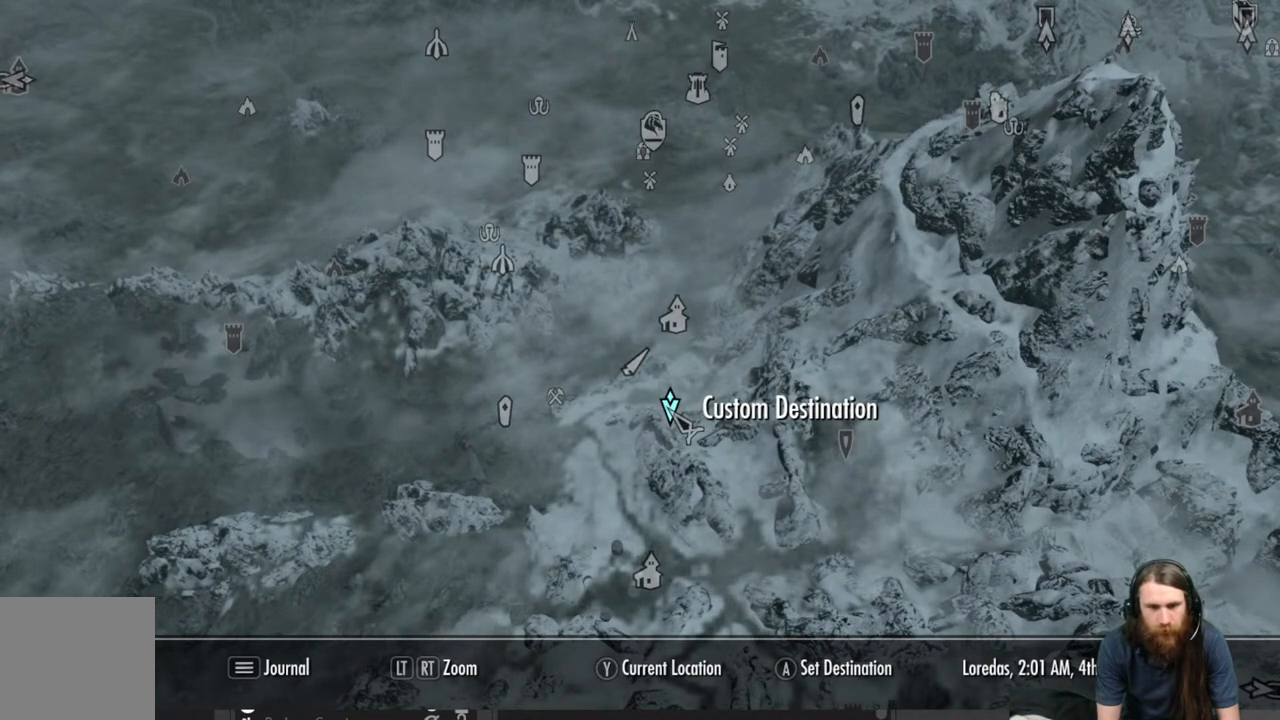
{"buttons": [], "left_stick": "left", "right_stick": "center", "events": [[350, "left_stick", "left"]]}
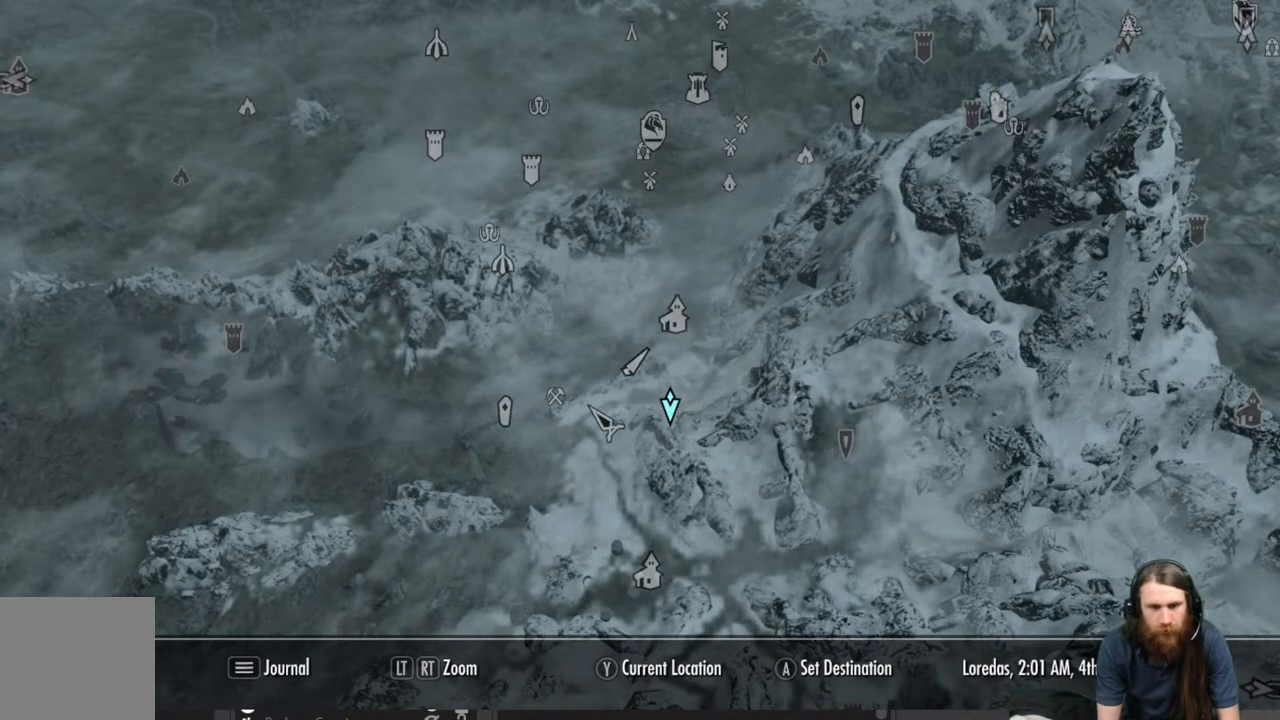
{"buttons": [], "left_stick": "center", "right_stick": "center", "events": [[67, "left_stick", "center"]]}
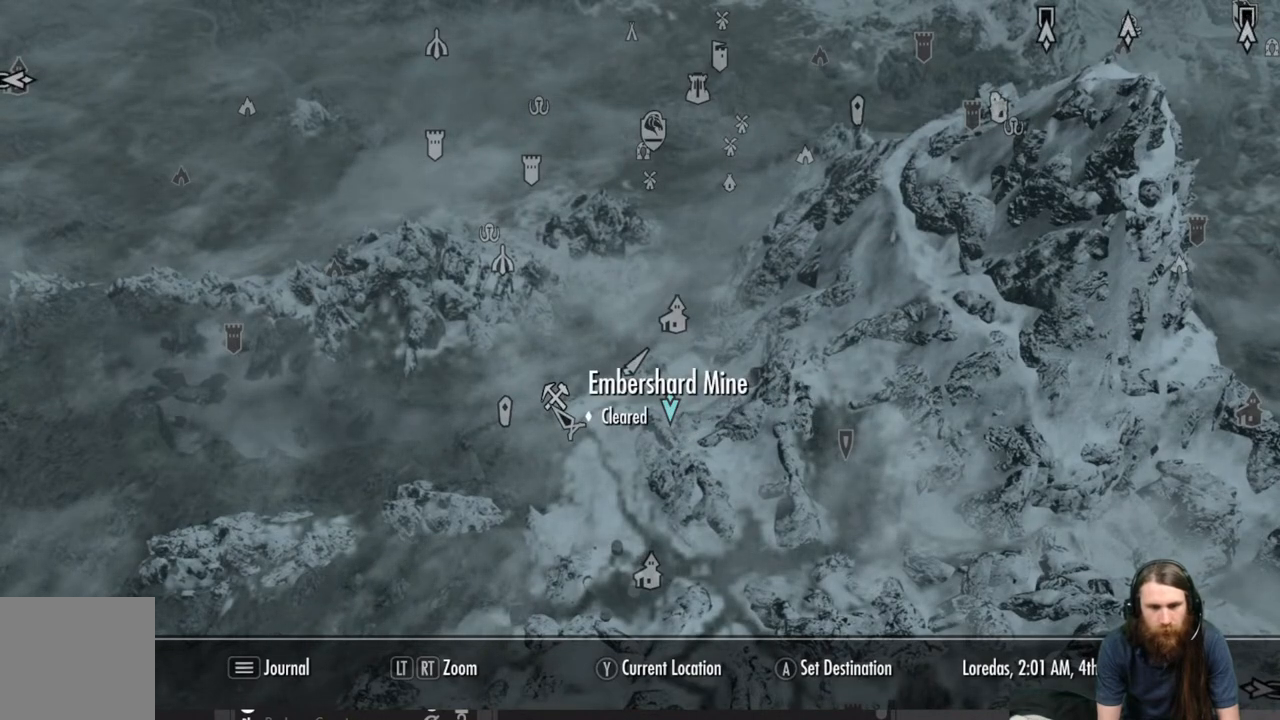
{"buttons": [], "left_stick": "center", "right_stick": "center", "events": [[167, "left_stick", "down-right"], [400, "left_stick", "center"]]}
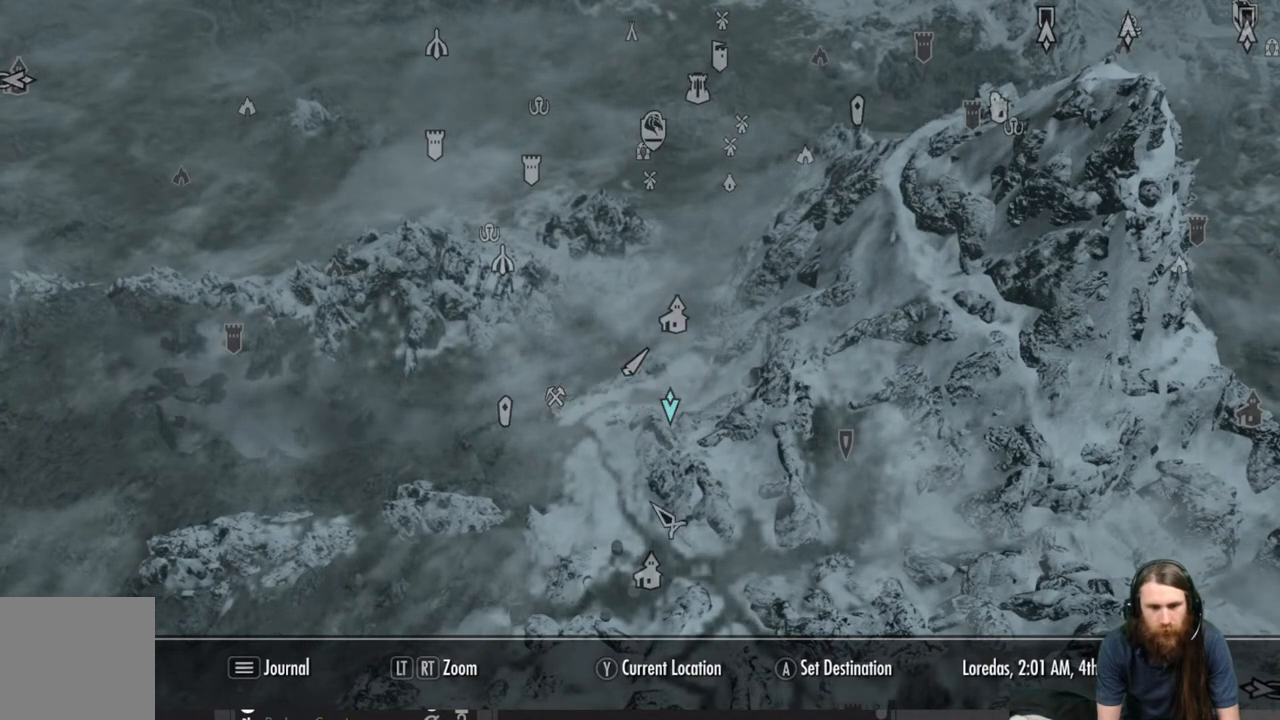
{"buttons": [], "left_stick": "center", "right_stick": "center", "events": [[33, "left_stick", "up"], [233, "left_stick", "center"]]}
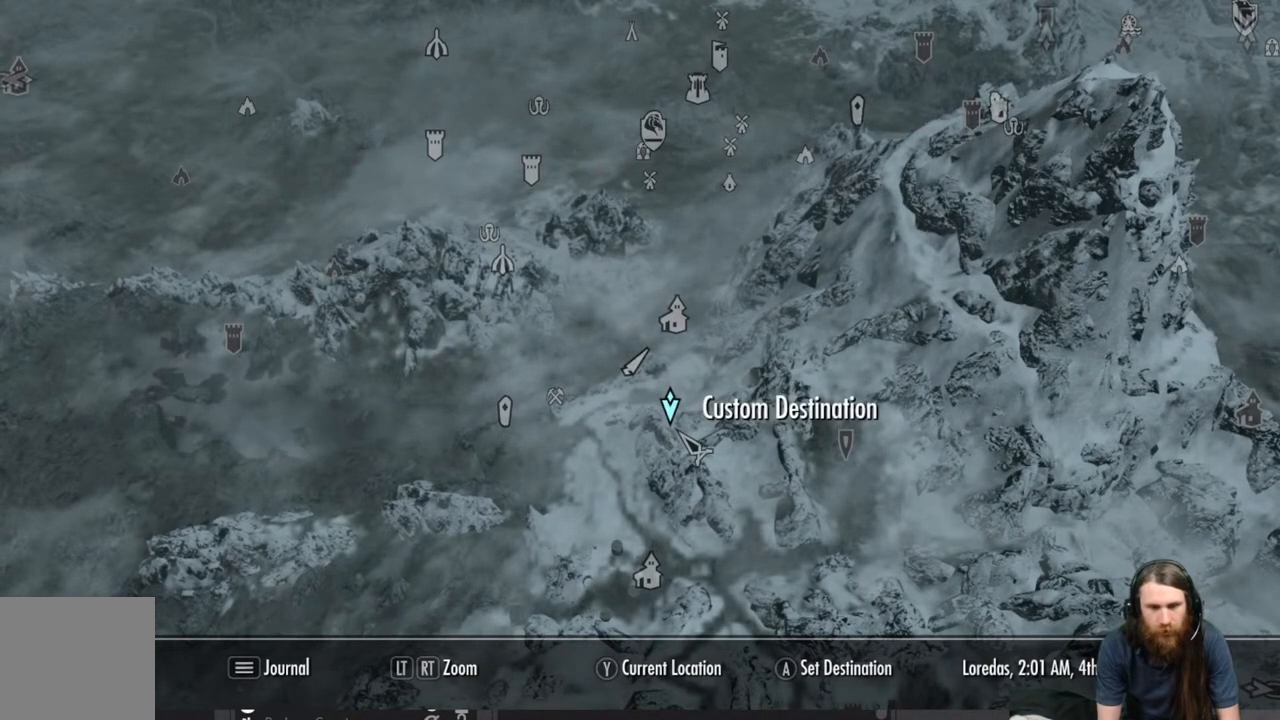
{"buttons": [], "left_stick": "down", "right_stick": "center", "events": [[100, "left_stick", "up"], [250, "left_stick", "center"], [500, "left_stick", "down"]]}
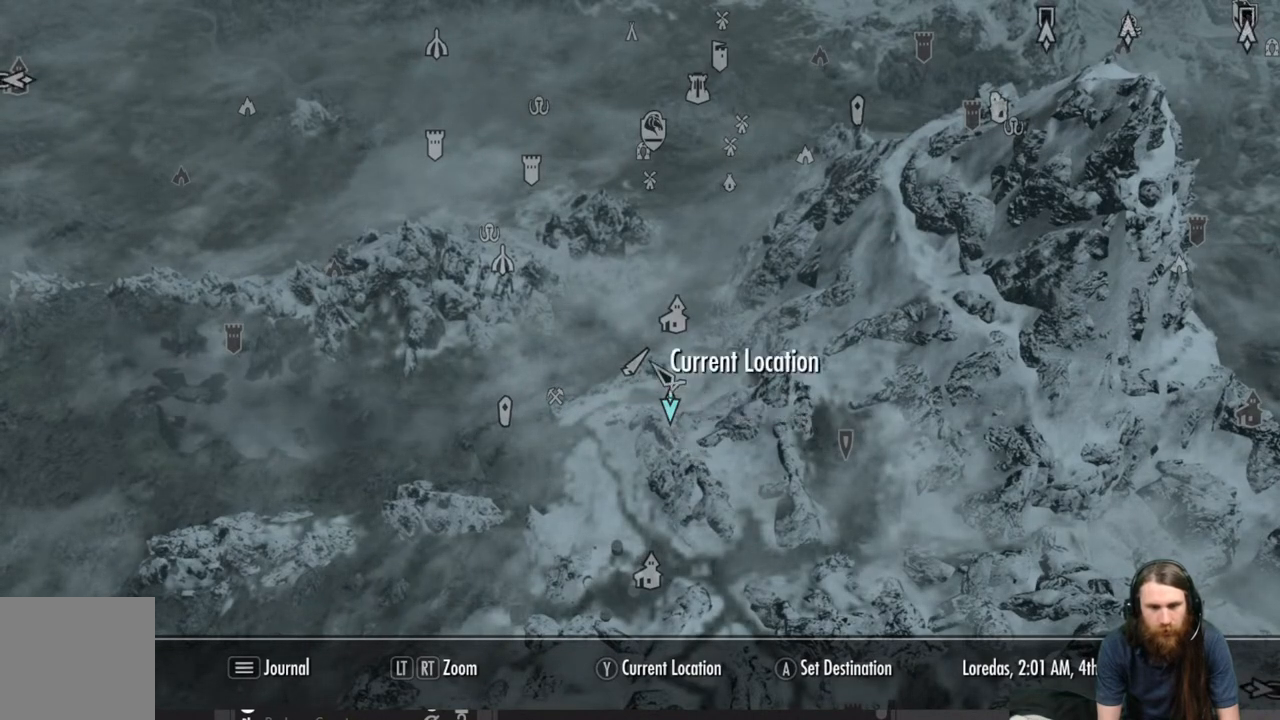
{"buttons": [], "left_stick": "down", "right_stick": "center", "events": [[167, "left_stick", "center"], [417, "left_stick", "down"]]}
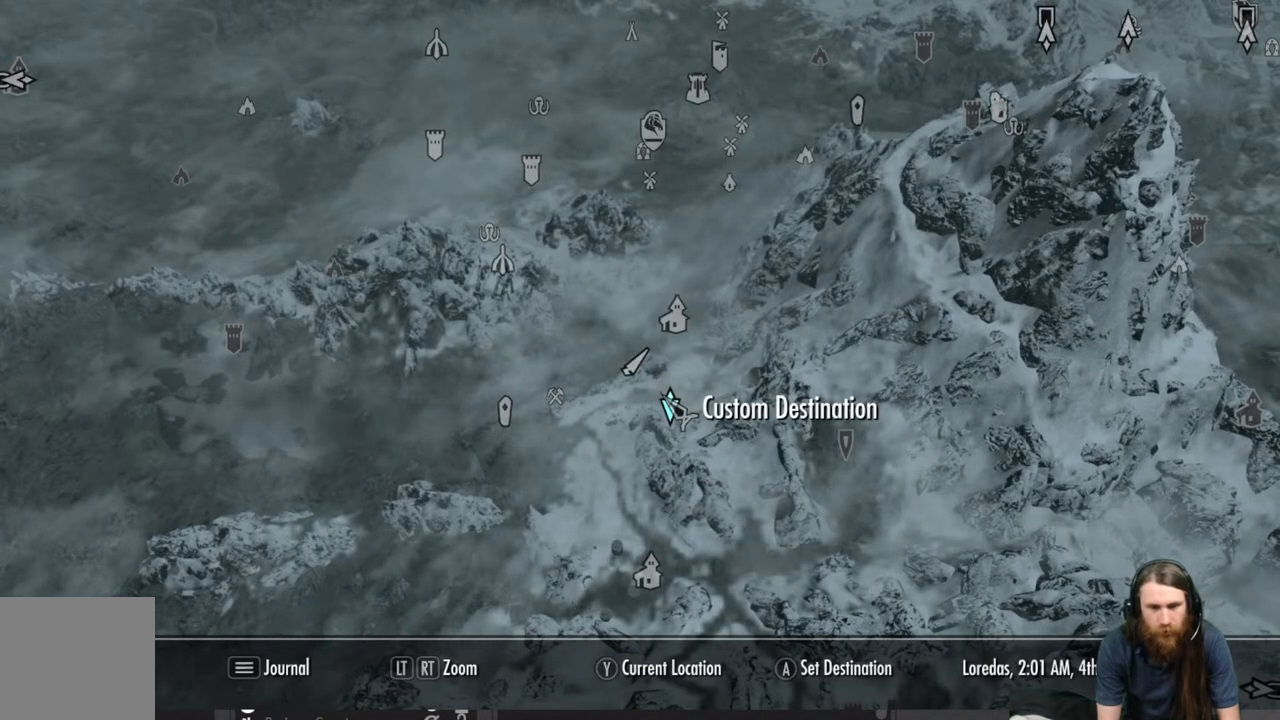
{"buttons": [], "left_stick": "center", "right_stick": "center", "events": [[67, "left_stick", "center"], [267, "left_stick", "down-right"], [450, "left_stick", "center"]]}
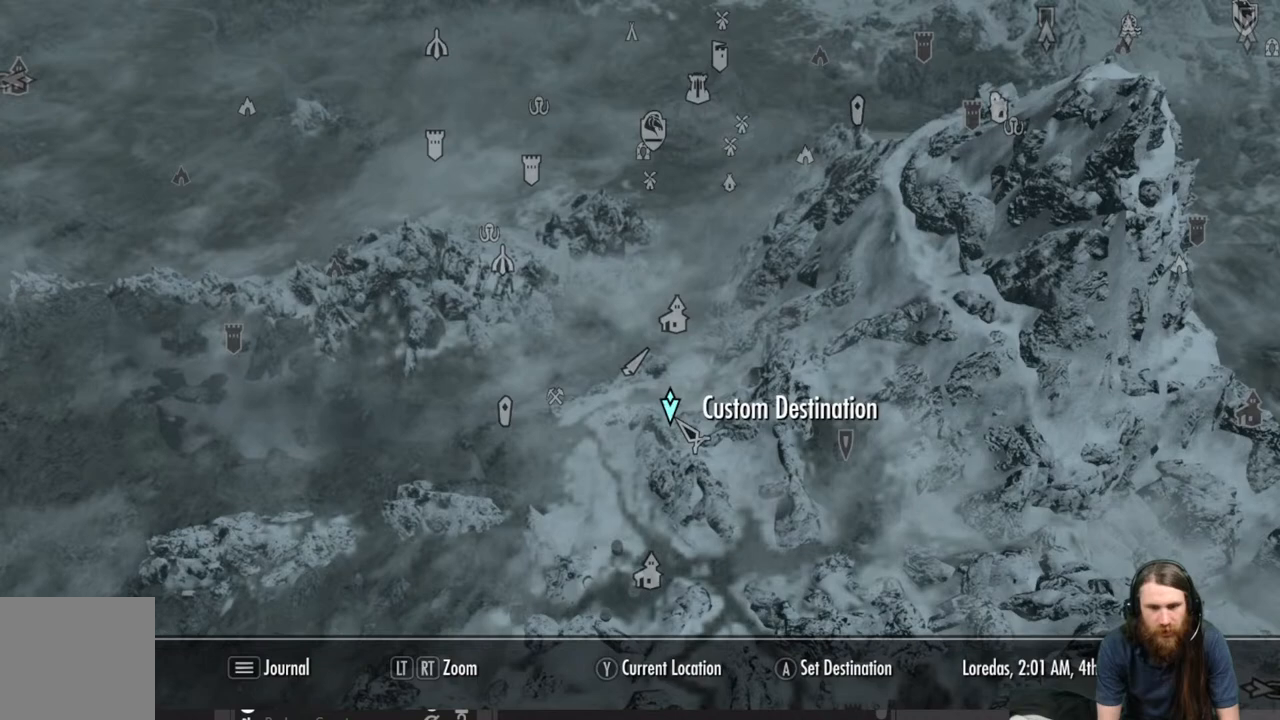
{"buttons": [], "left_stick": "center", "right_stick": "center", "events": []}
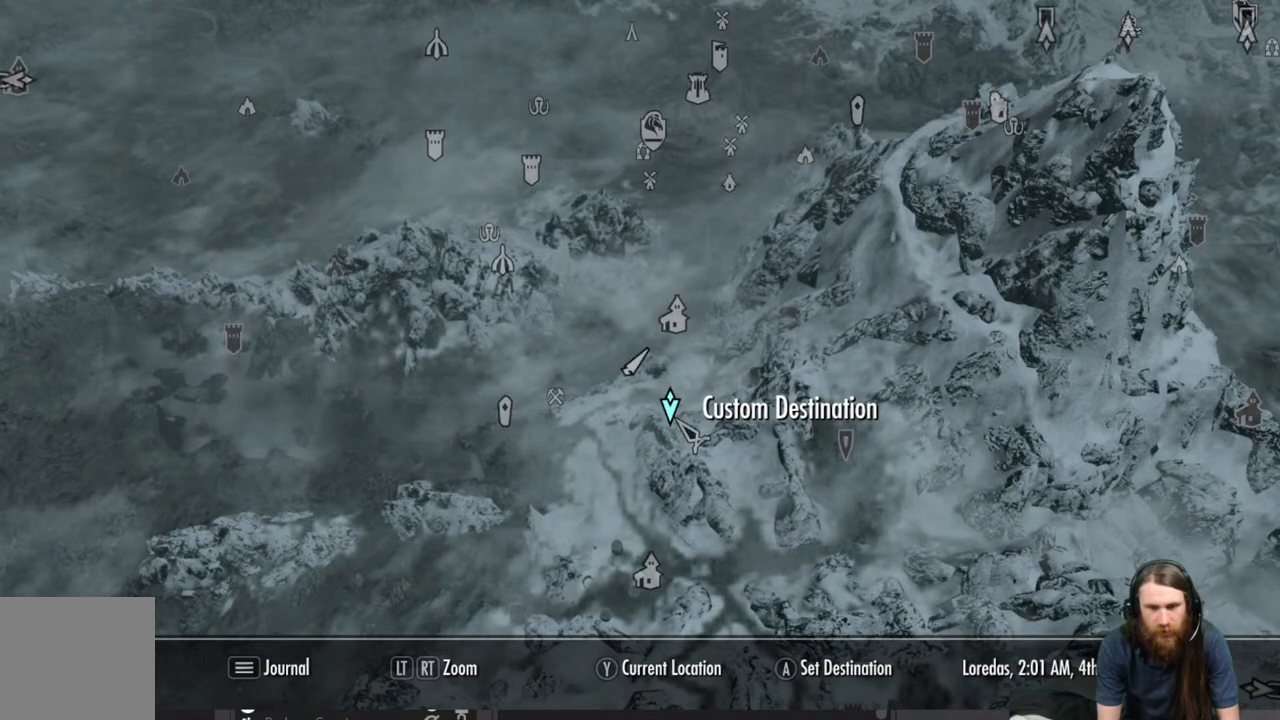
{"buttons": [], "left_stick": "center", "right_stick": "center", "events": []}
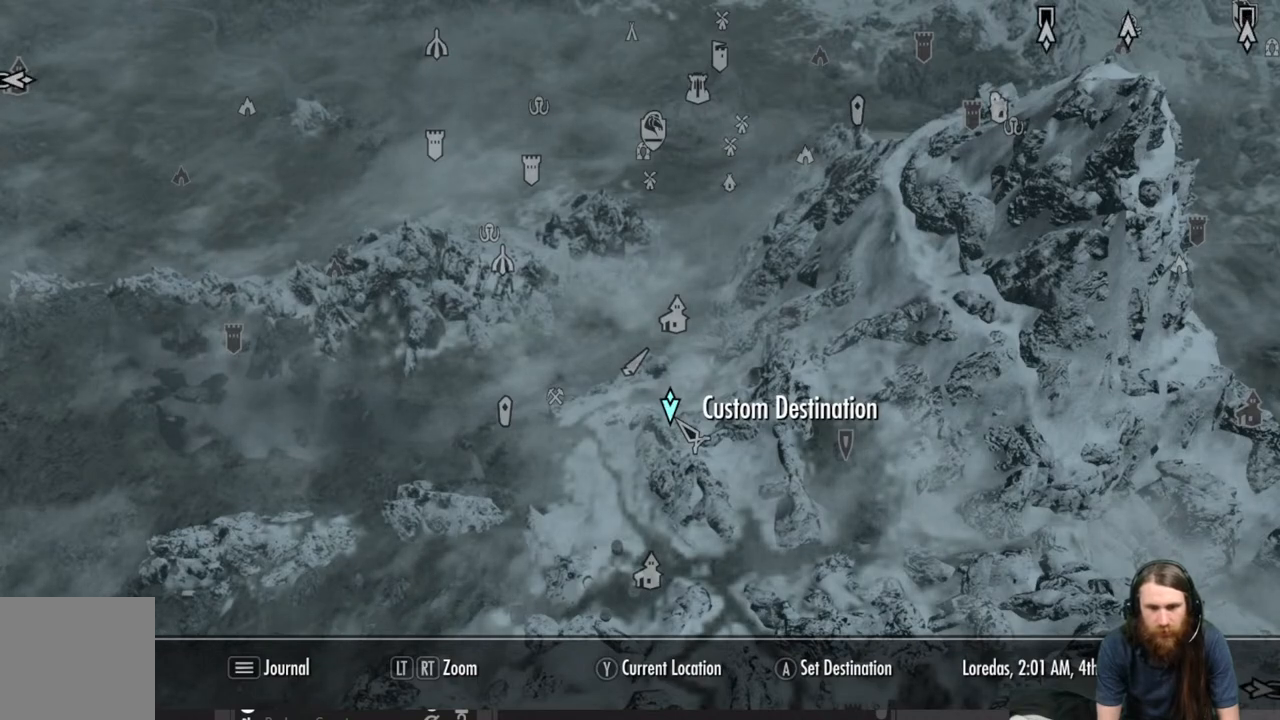
{"buttons": [], "left_stick": "center", "right_stick": "center", "events": []}
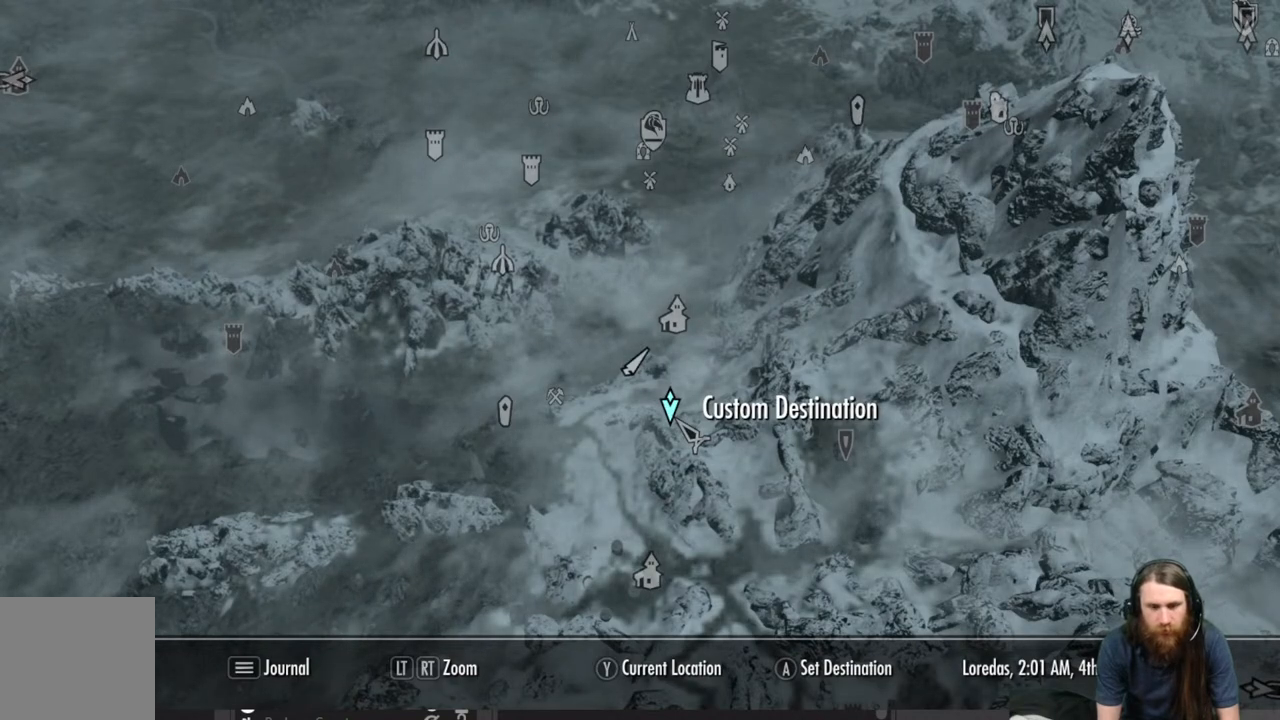
{"buttons": [], "left_stick": "center", "right_stick": "center", "events": []}
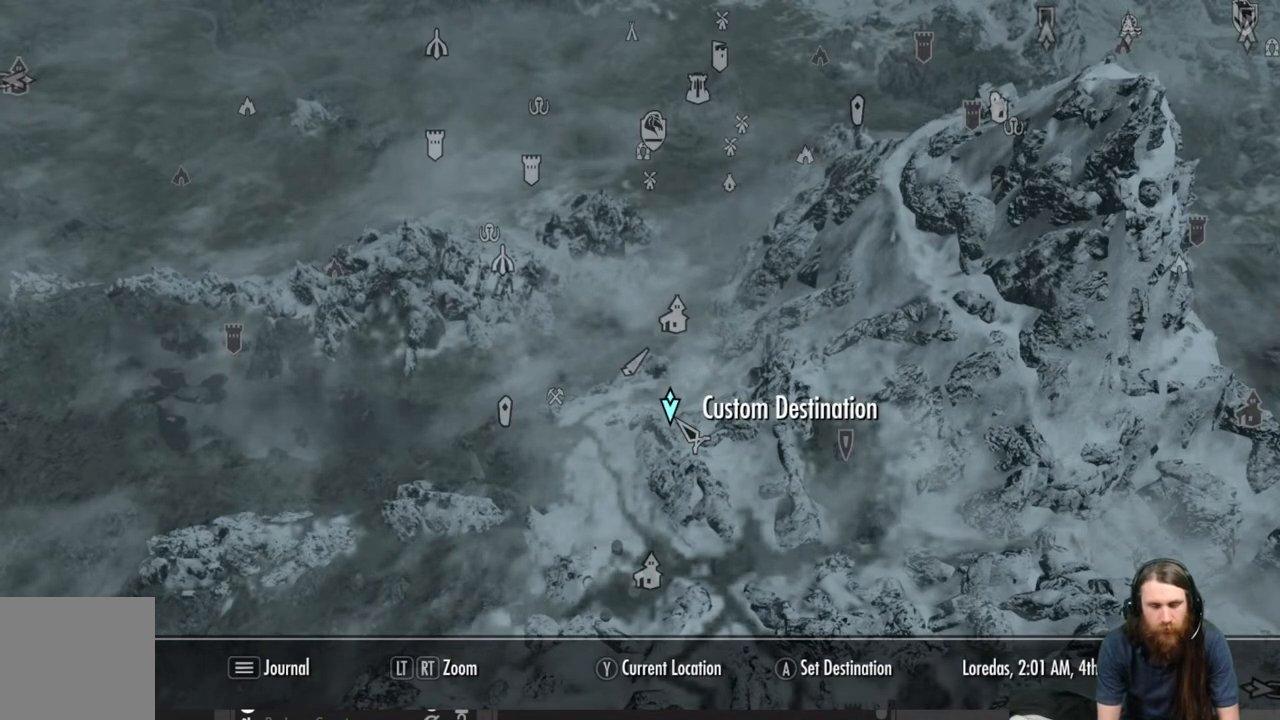
{"buttons": [], "left_stick": "center", "right_stick": "center", "events": []}
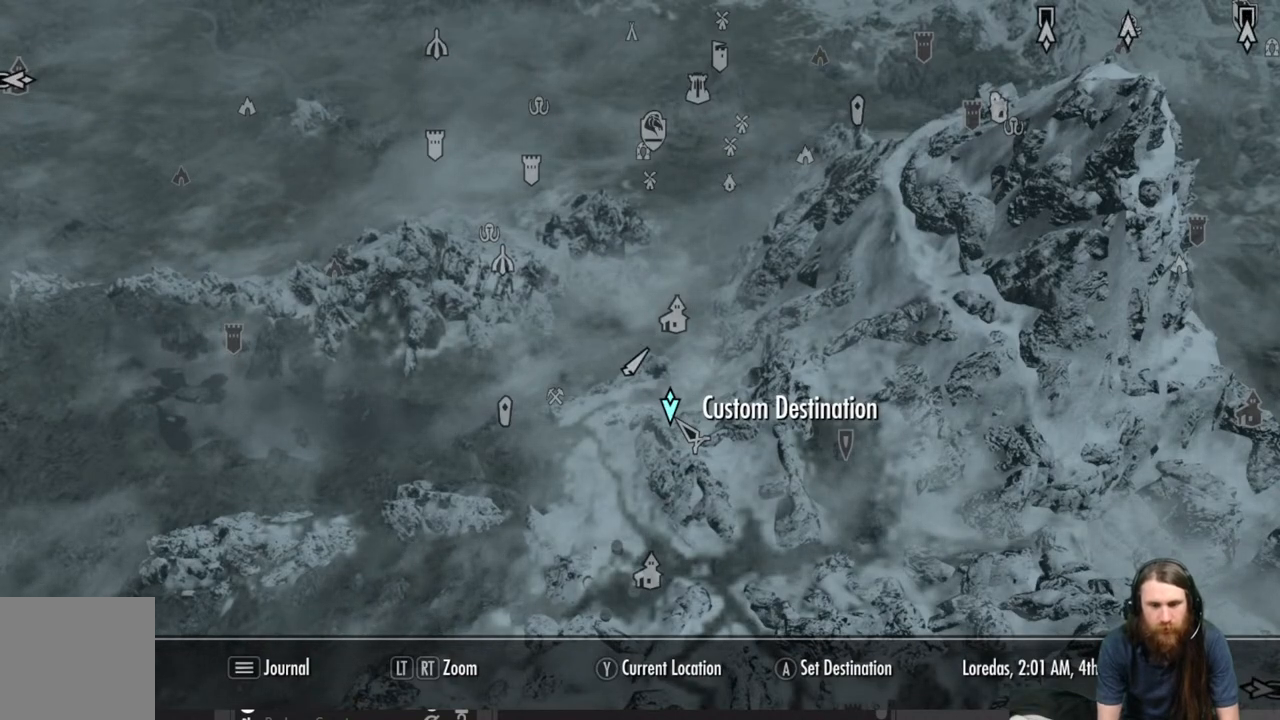
{"buttons": [], "left_stick": "center", "right_stick": "center", "events": []}
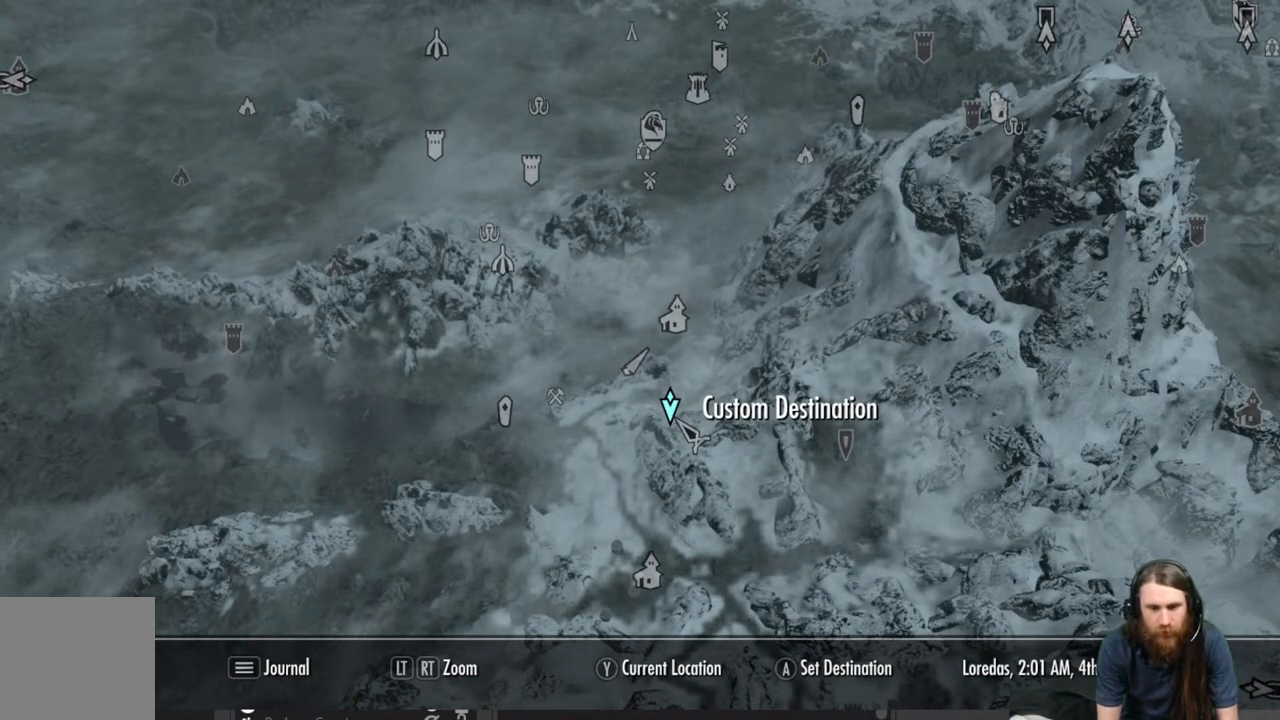
{"buttons": [], "left_stick": "center", "right_stick": "center", "events": []}
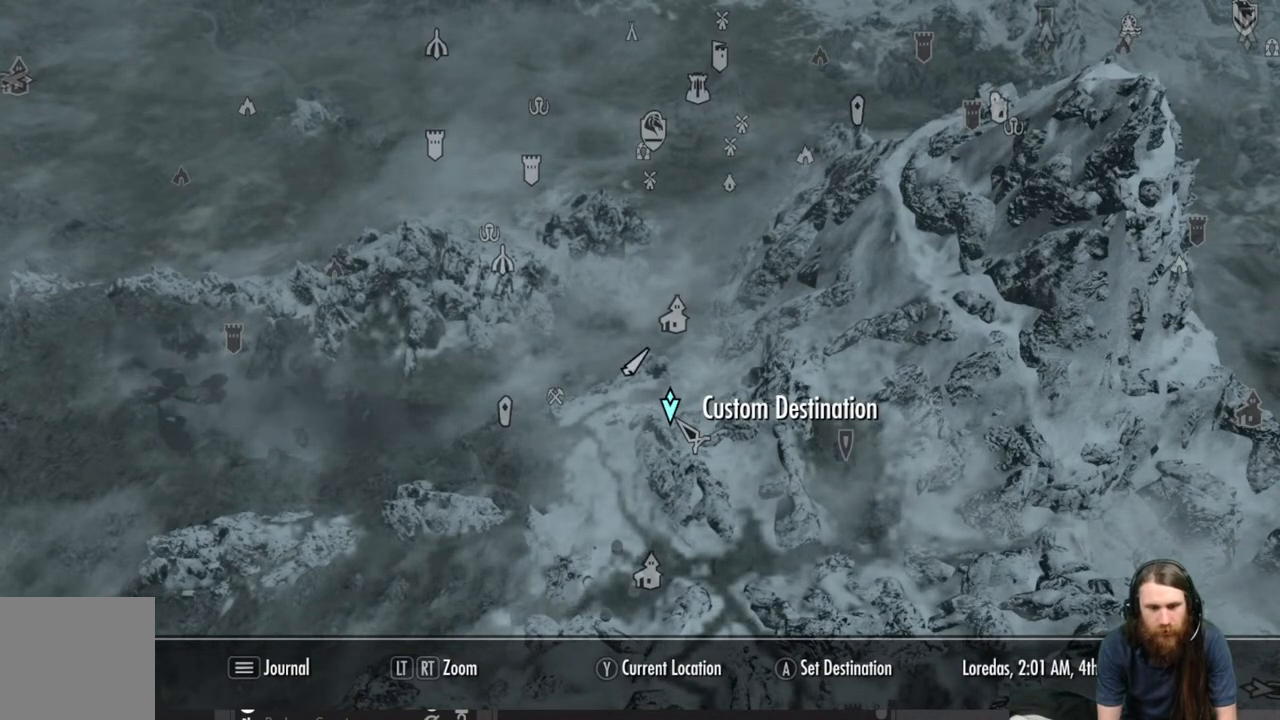
{"buttons": [], "left_stick": "center", "right_stick": "center", "events": []}
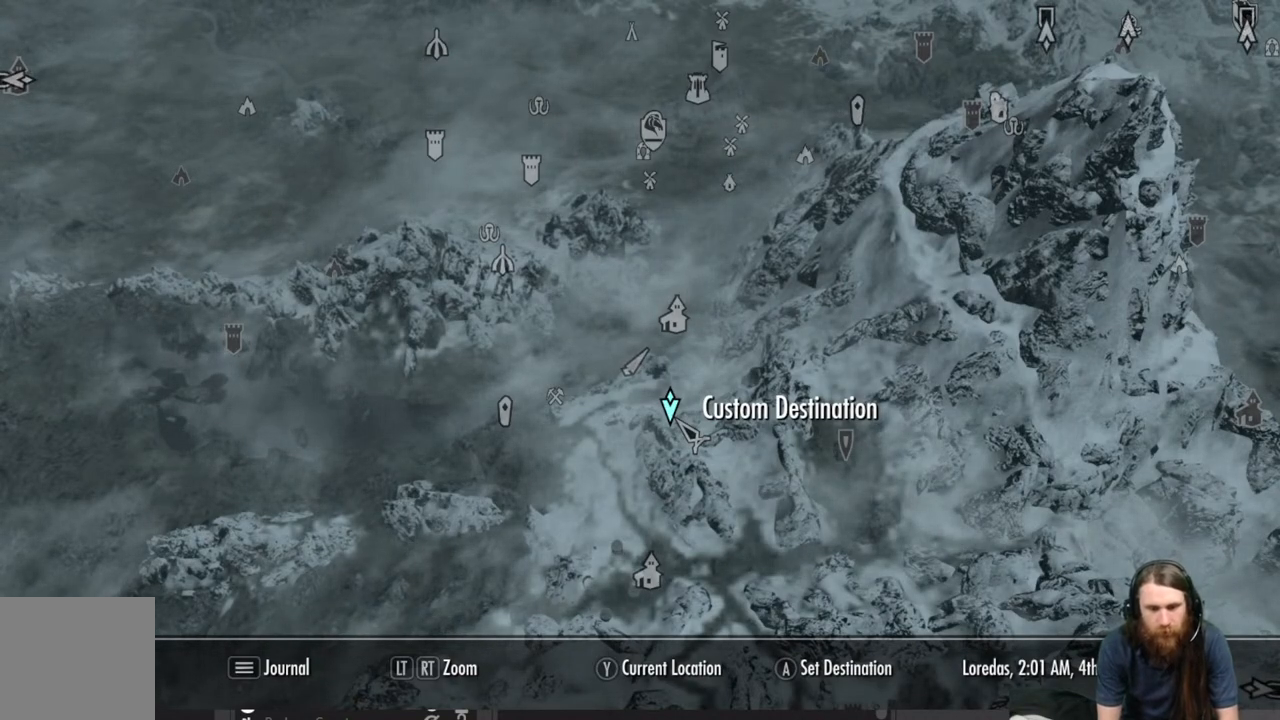
{"buttons": ["A"], "left_stick": "center", "right_stick": "center", "events": [[183, "left_stick", "down-right"], [367, "left_stick", "center"], [500, "A", "down"]]}
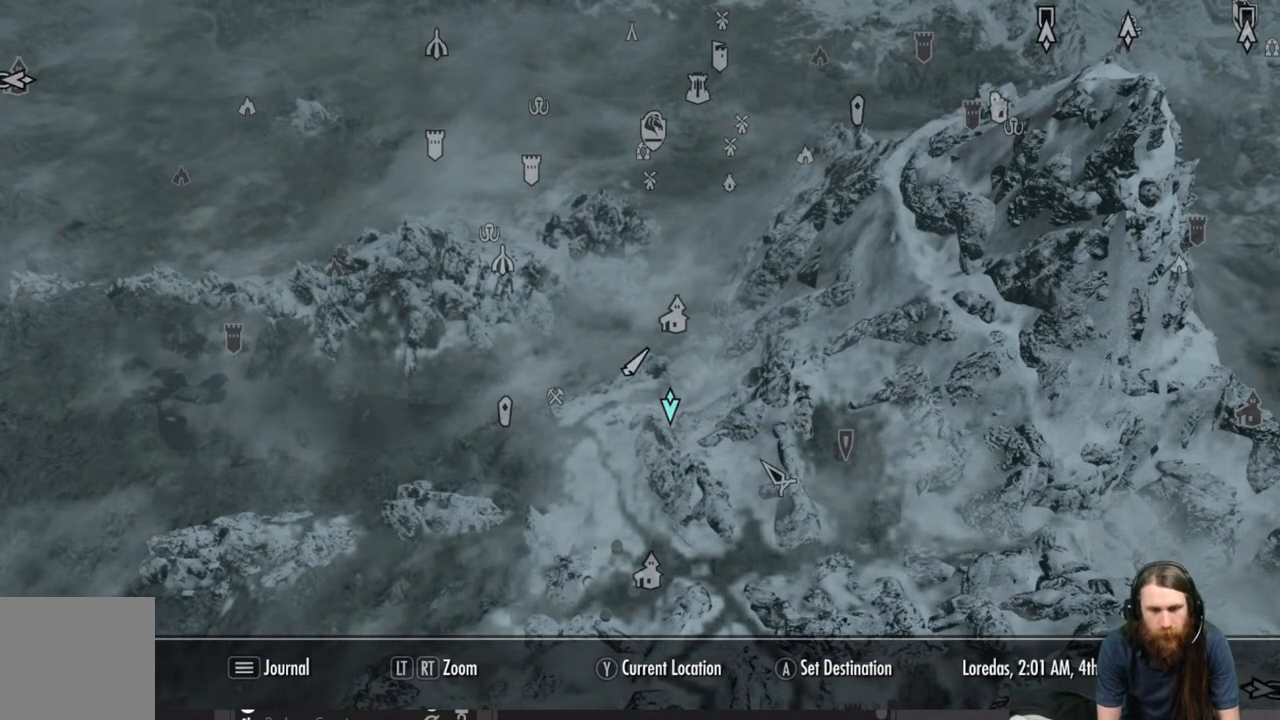
{"buttons": [], "left_stick": "center", "right_stick": "center", "events": [[150, "A", "up"]]}
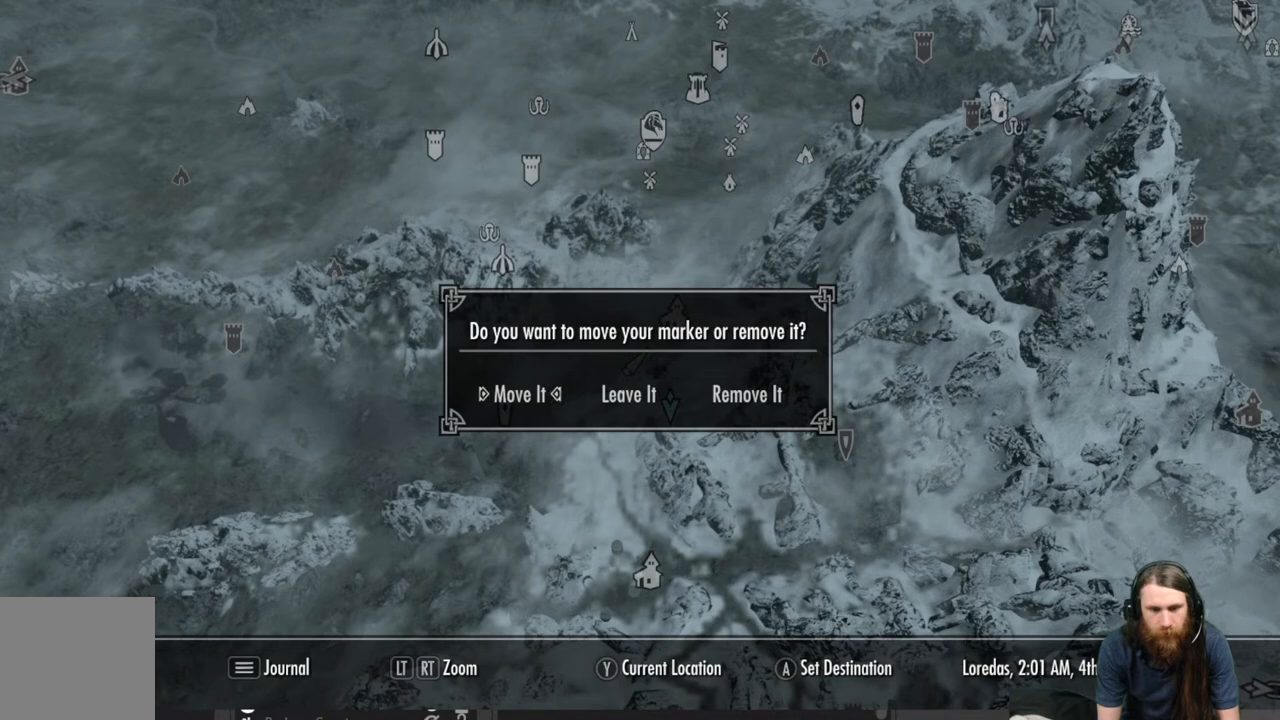
{"buttons": [], "left_stick": "center", "right_stick": "center", "events": [[183, "DPAD_RIGHT", "down"], [283, "DPAD_RIGHT", "up"]]}
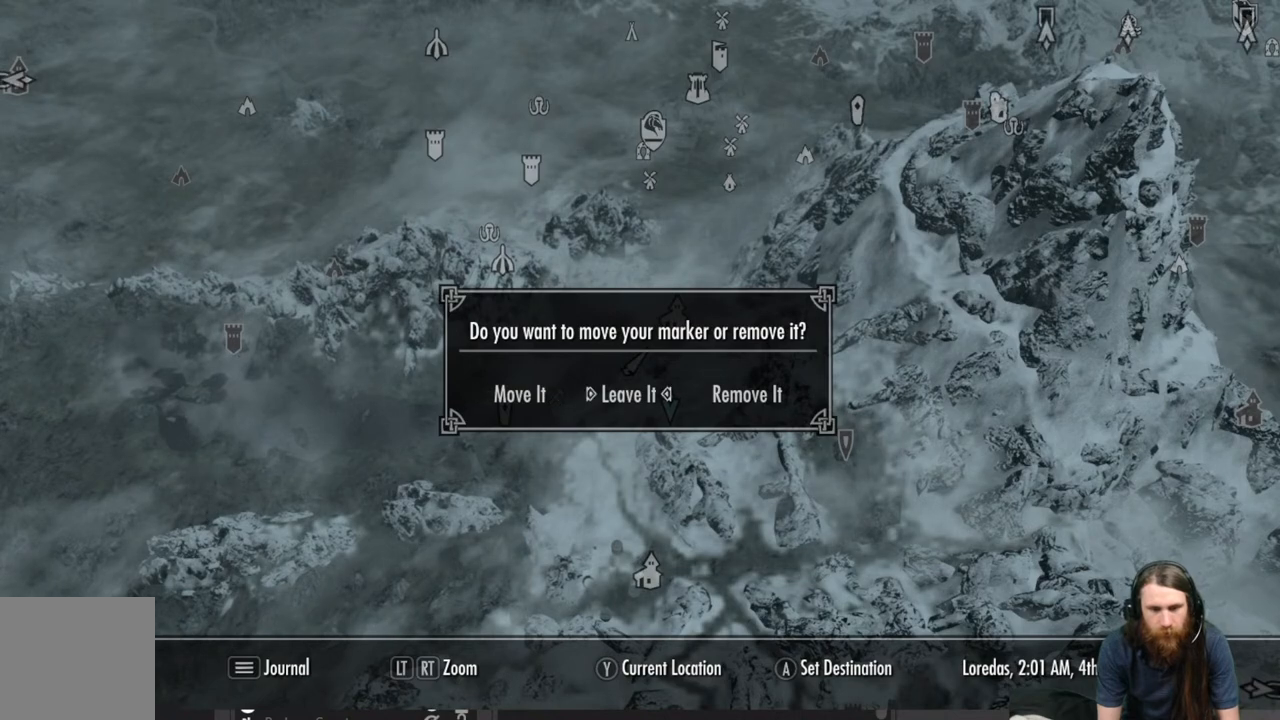
{"buttons": [], "left_stick": "center", "right_stick": "center", "events": [[33, "DPAD_RIGHT", "down"], [150, "DPAD_RIGHT", "up"]]}
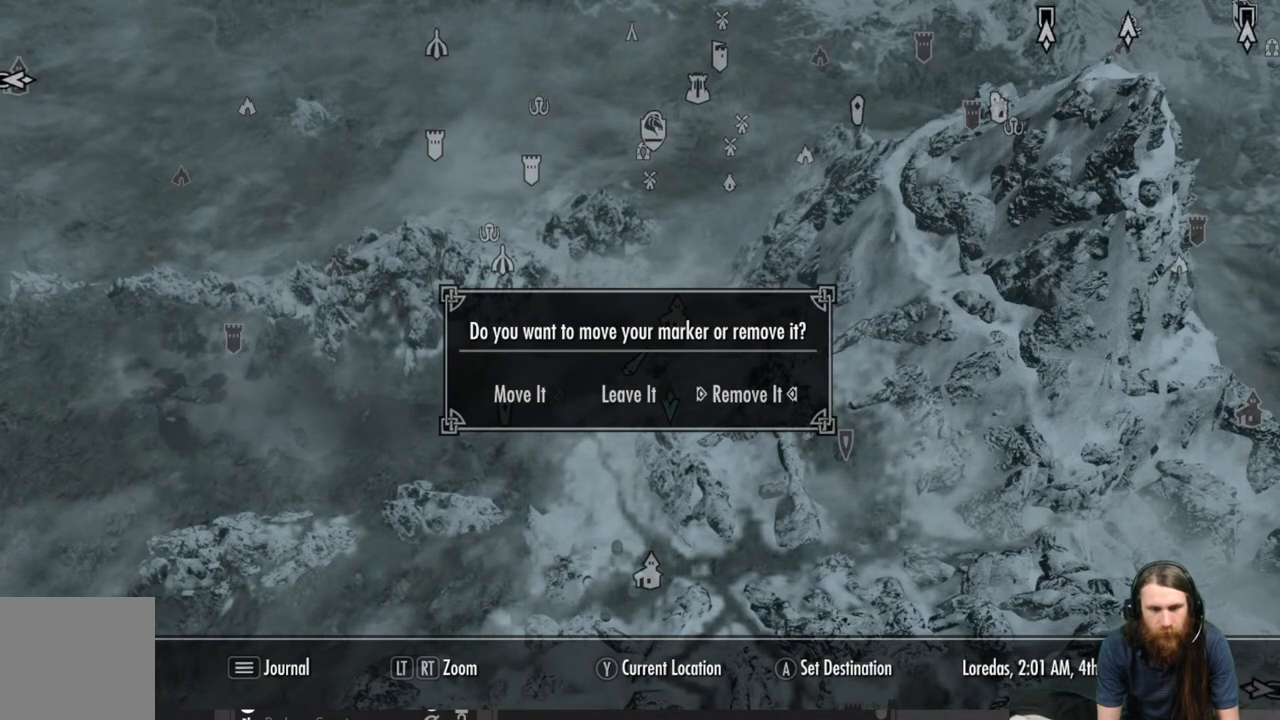
{"buttons": [], "left_stick": "center", "right_stick": "center", "events": [[50, "A", "down"], [117, "A", "up"]]}
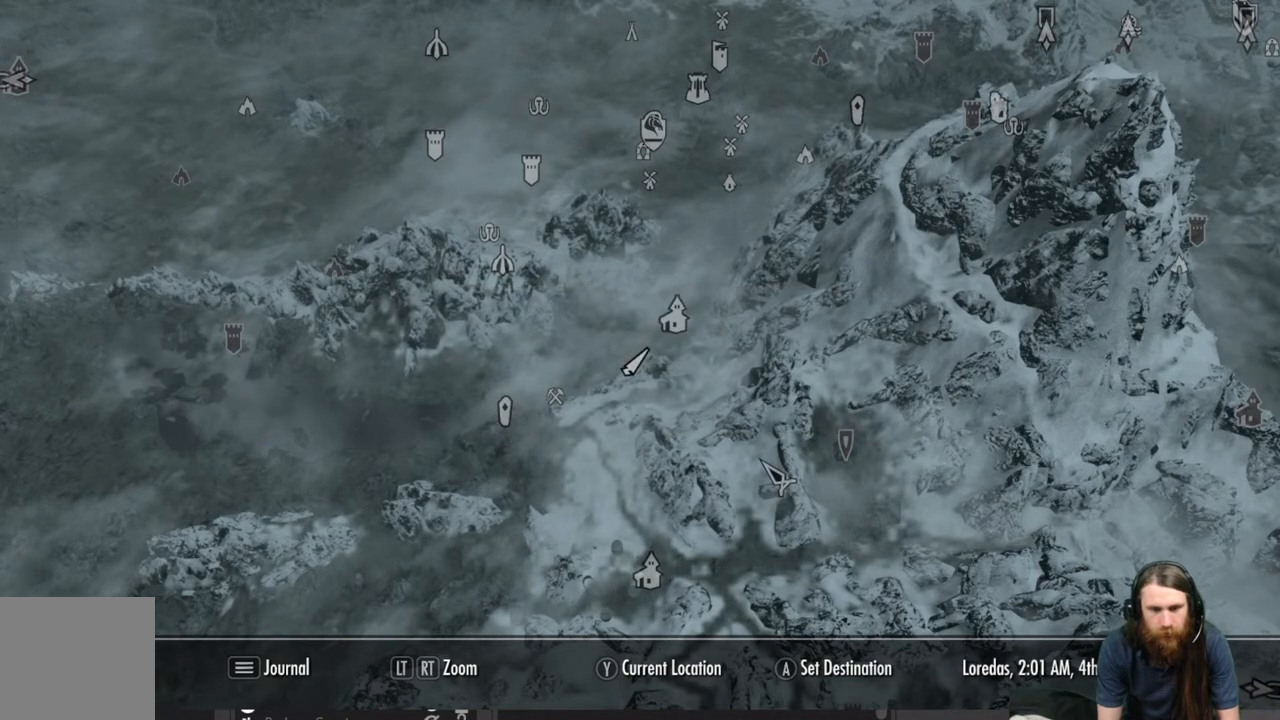
{"buttons": [], "left_stick": "center", "right_stick": "center", "events": []}
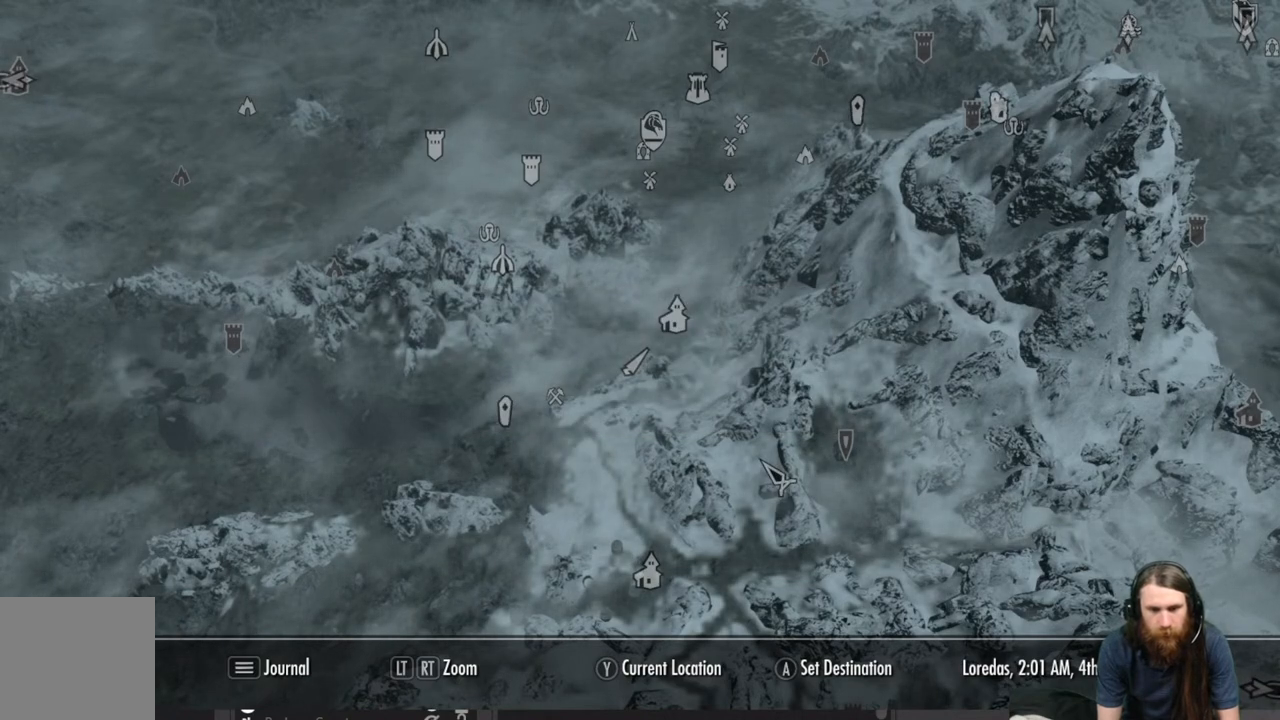
{"buttons": [], "left_stick": "center", "right_stick": "center", "events": [[233, "left_stick", "right"], [417, "left_stick", "center"]]}
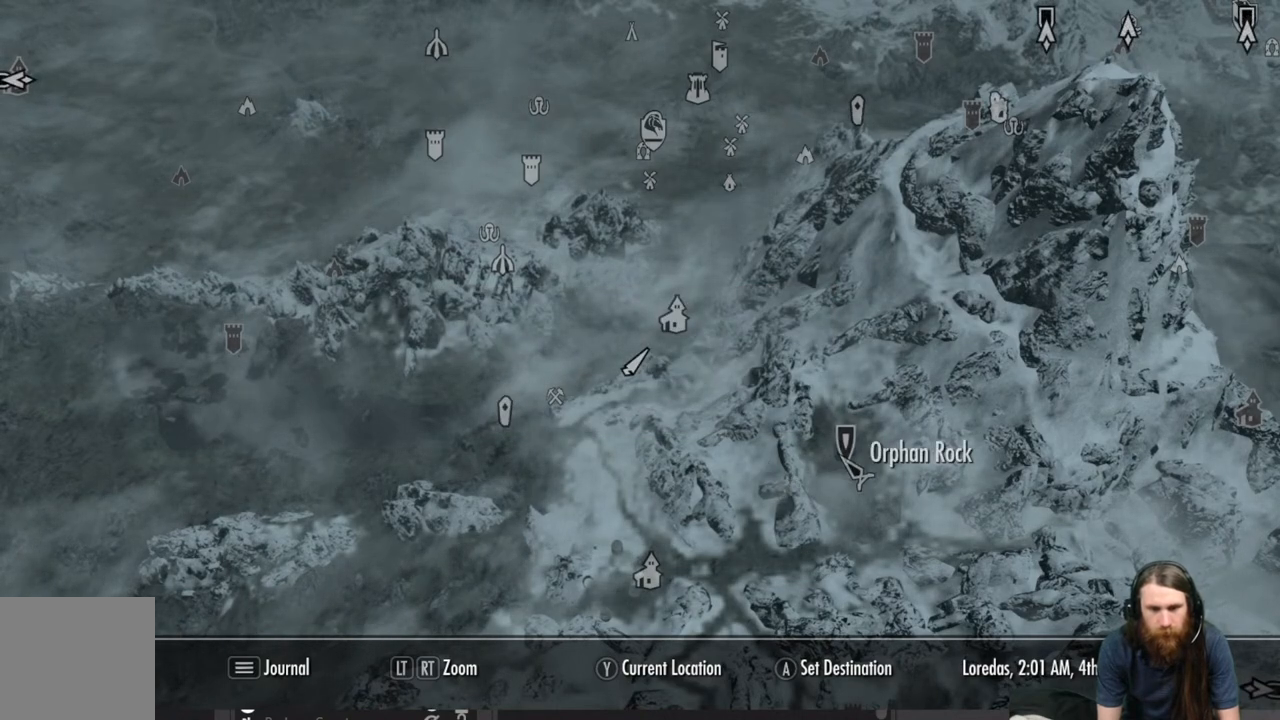
{"buttons": [], "left_stick": "center", "right_stick": "center", "events": [[383, "left_stick", "up"], [500, "left_stick", "center"]]}
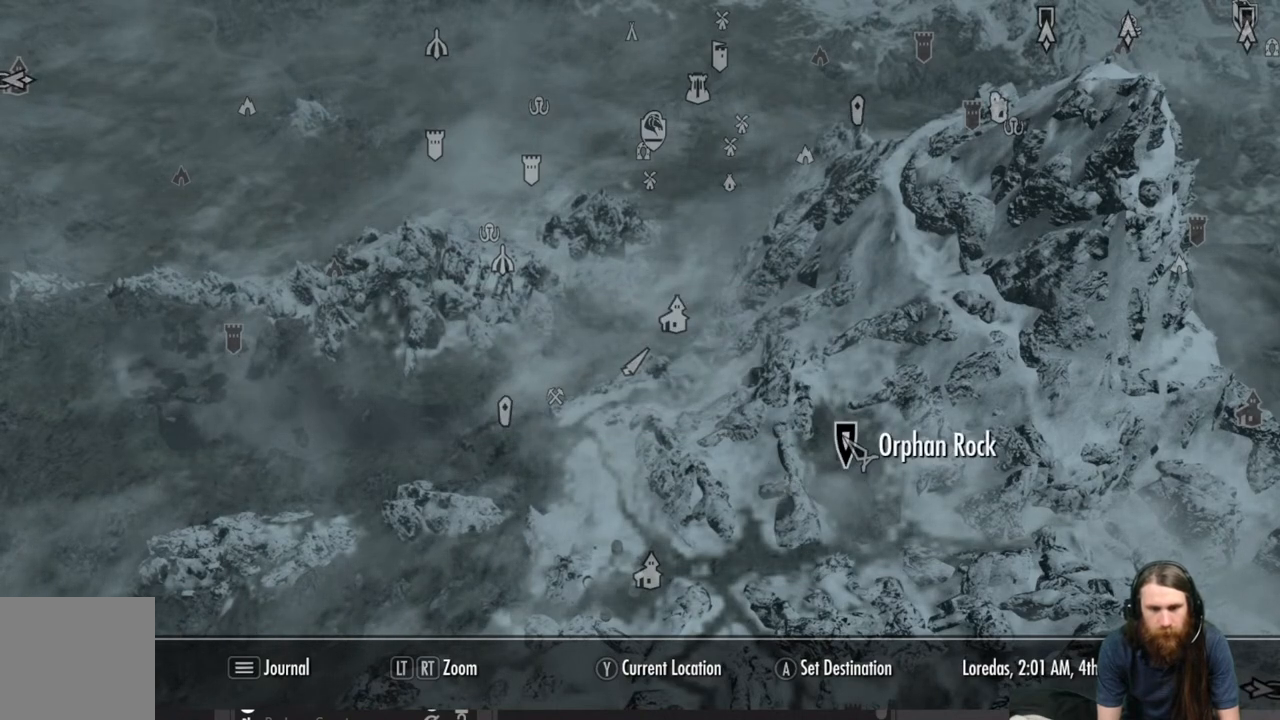
{"buttons": [], "left_stick": "center", "right_stick": "center", "events": [[267, "left_stick", "down-right"], [400, "left_stick", "center"]]}